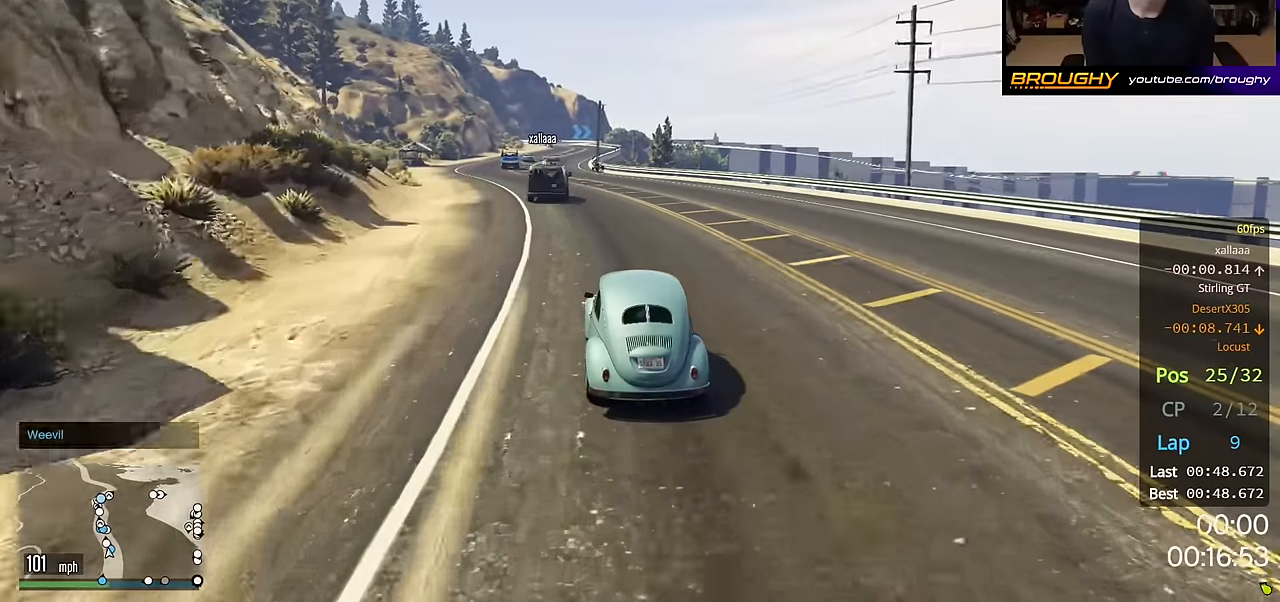
Gameplay with a controller (Xbox layout); each line is a JSON object with the inputs held at the frame after it. "events" lists button and stick changes between this image and that frame as [ms after this image, input, new state], when the widget could be followed in between.
{"buttons": ["R2"], "left_stick": "center", "right_stick": "center", "events": [[50, "left_stick", "up-left"], [167, "left_stick", "center"]]}
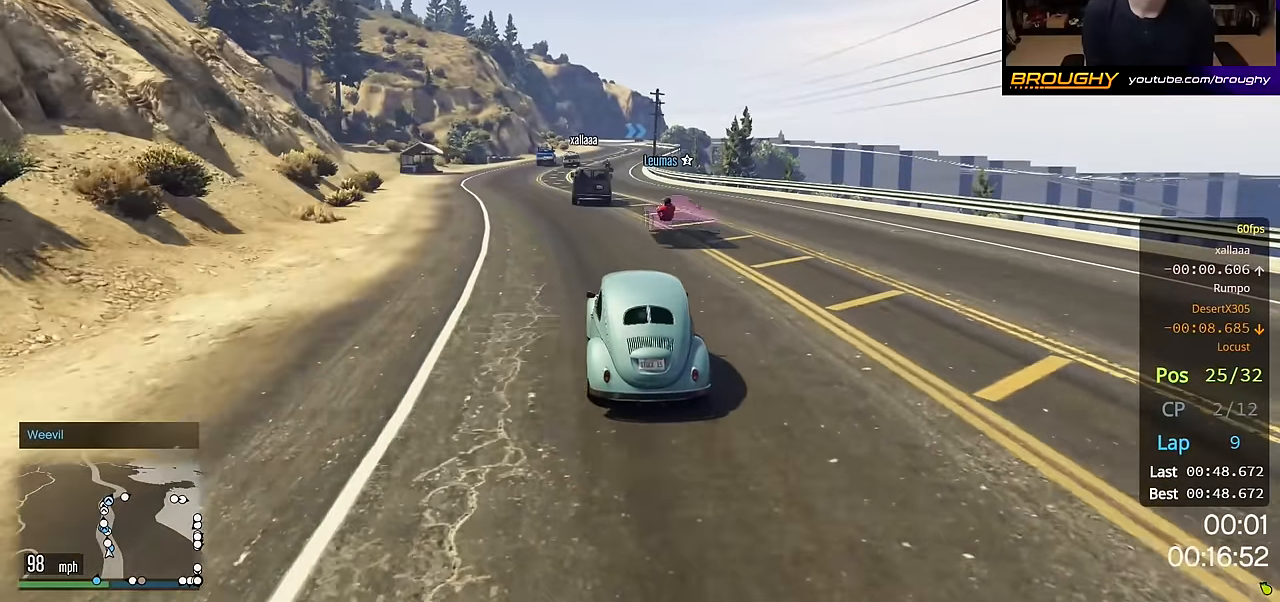
{"buttons": ["R2"], "left_stick": "center", "right_stick": "center", "events": [[100, "left_stick", "up-left"], [233, "left_stick", "center"]]}
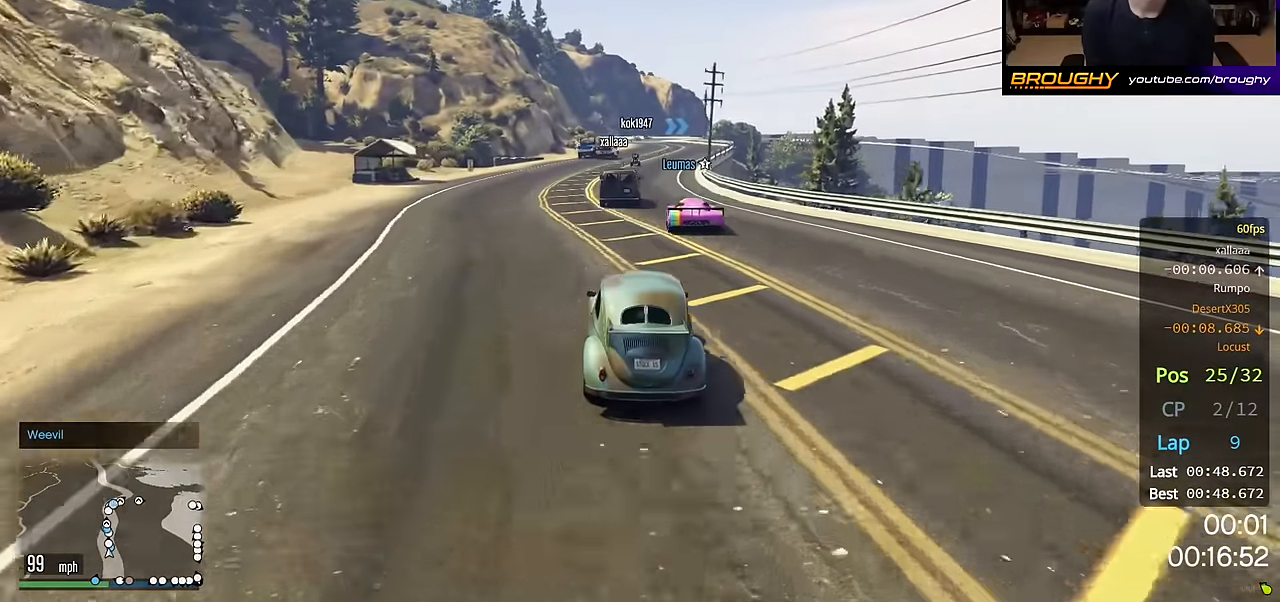
{"buttons": ["R2"], "left_stick": "center", "right_stick": "center", "events": []}
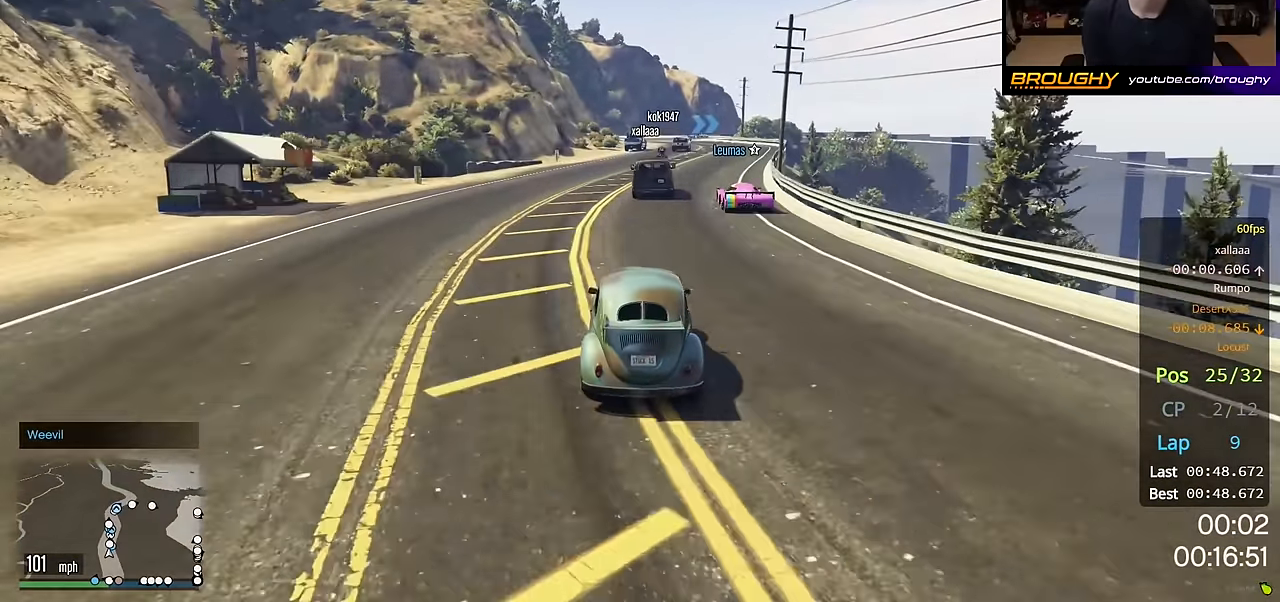
{"buttons": ["R2"], "left_stick": "center", "right_stick": "center", "events": []}
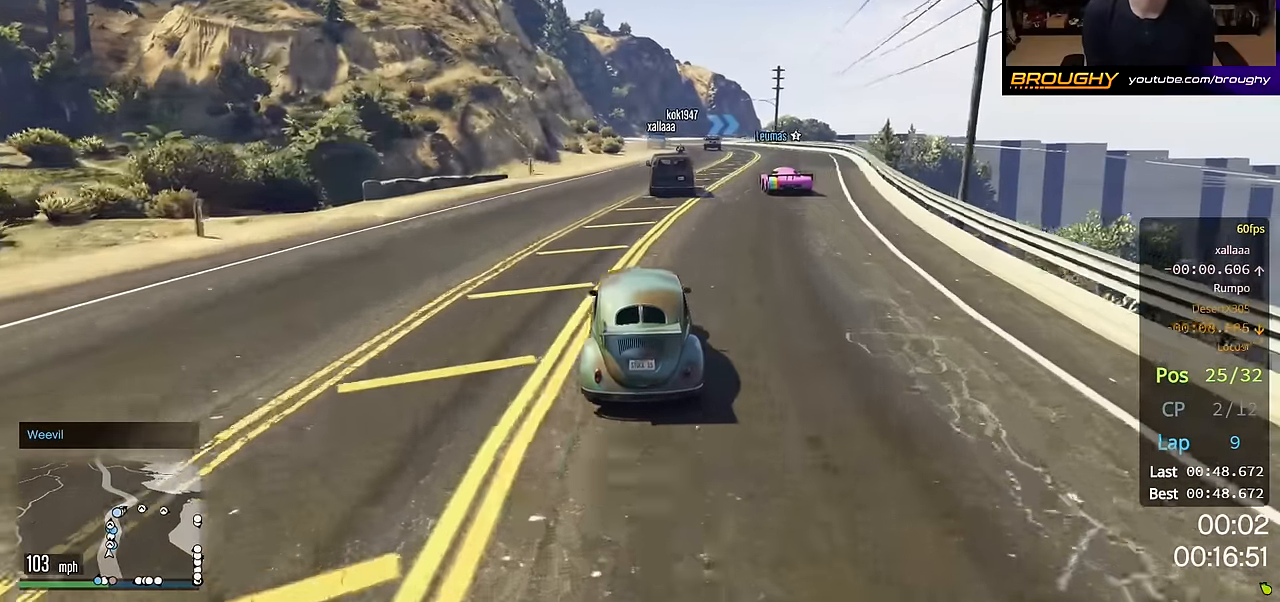
{"buttons": ["R2"], "left_stick": "center", "right_stick": "center", "events": [[133, "left_stick", "right"], [267, "left_stick", "center"]]}
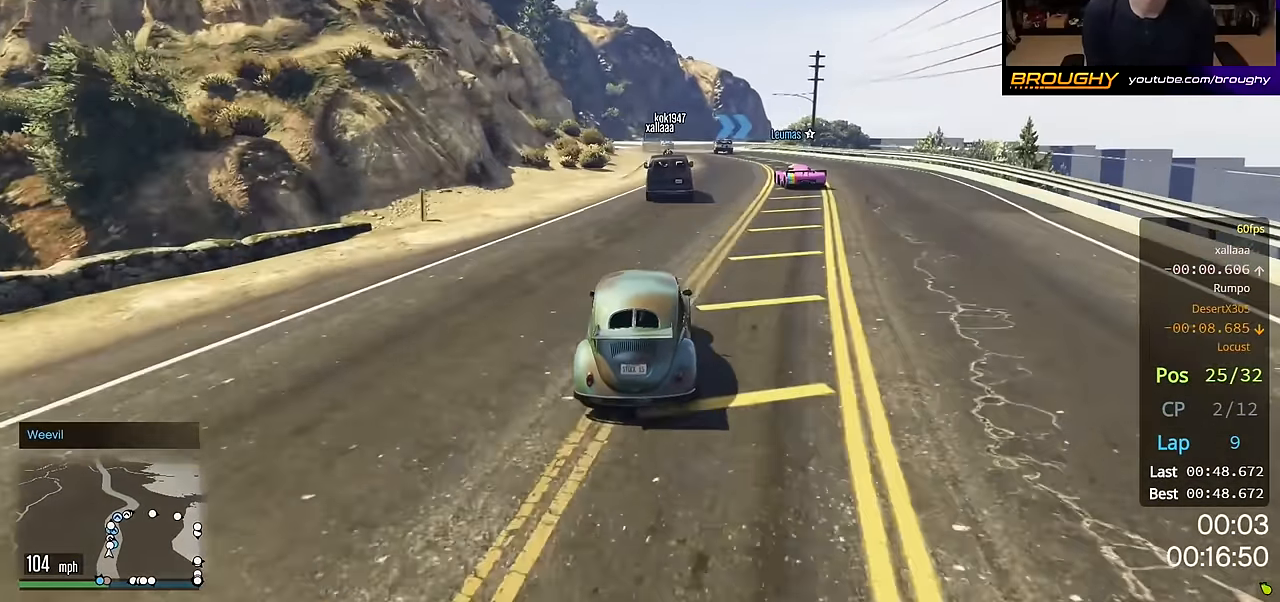
{"buttons": ["R2"], "left_stick": "center", "right_stick": "center", "events": []}
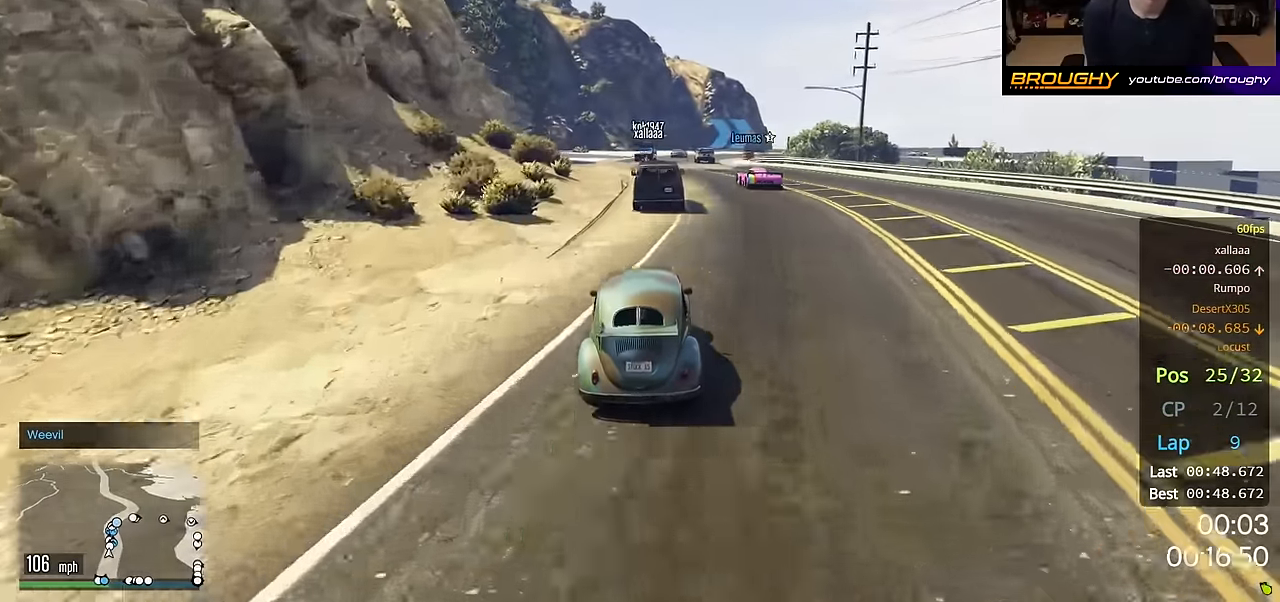
{"buttons": [], "left_stick": "center", "right_stick": "center", "events": [[450, "R2", "up"]]}
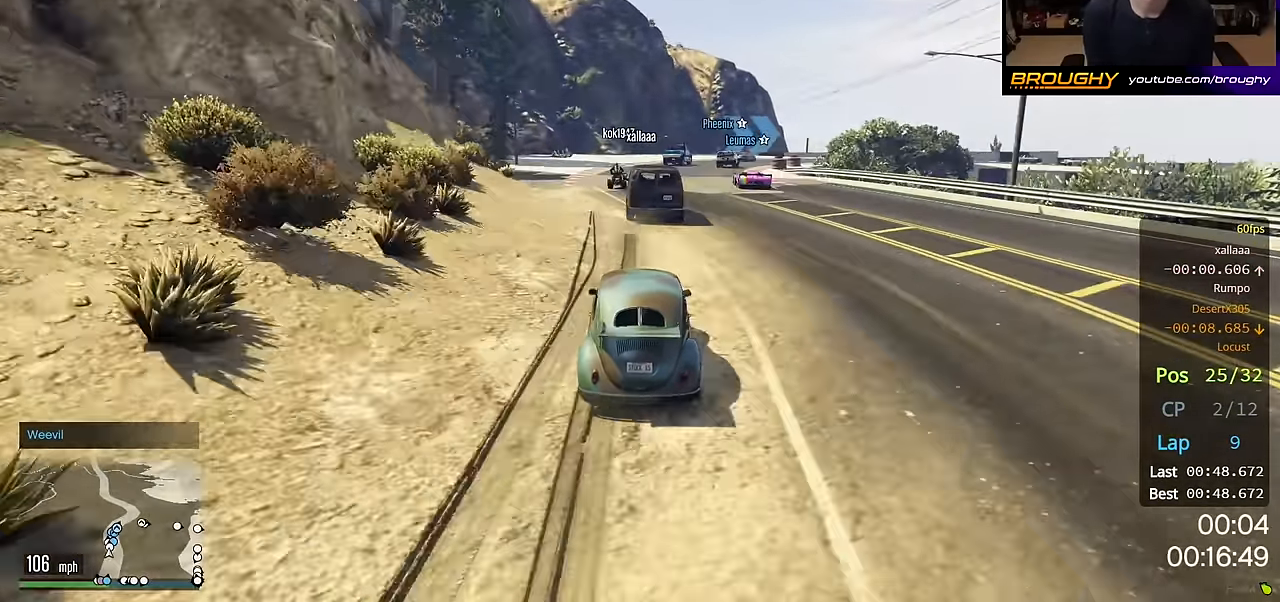
{"buttons": [], "left_stick": "right", "right_stick": "center", "events": [[317, "left_stick", "right"]]}
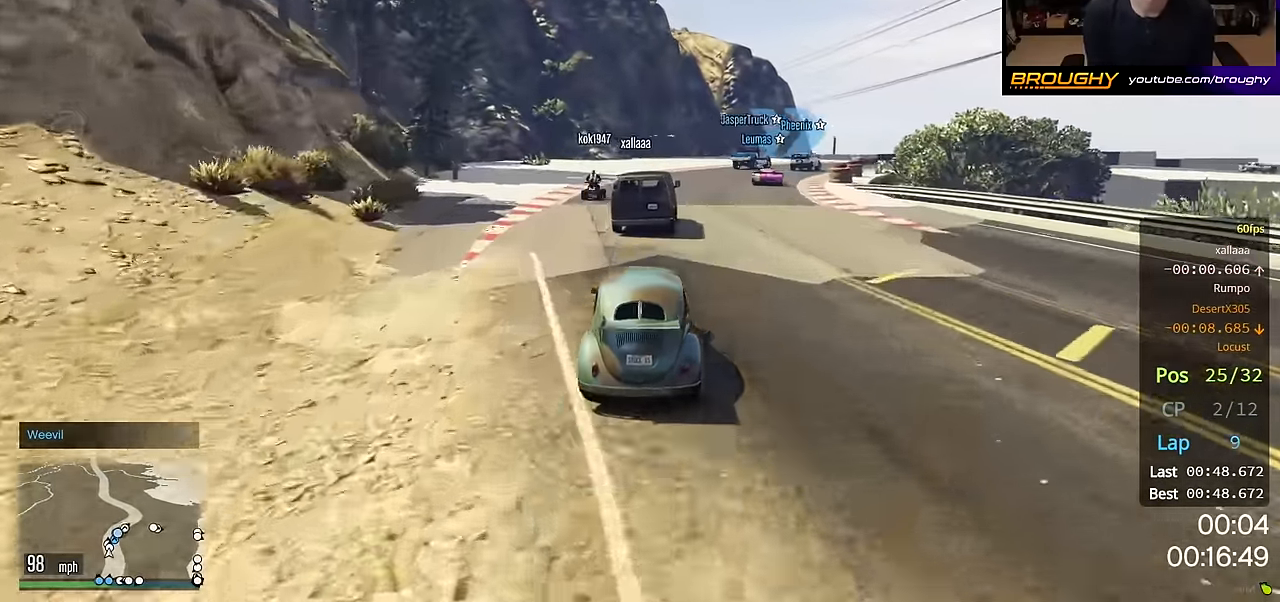
{"buttons": [], "left_stick": "right", "right_stick": "center", "events": [[17, "left_stick", "center"], [150, "left_stick", "right"], [350, "left_stick", "center"], [450, "left_stick", "right"]]}
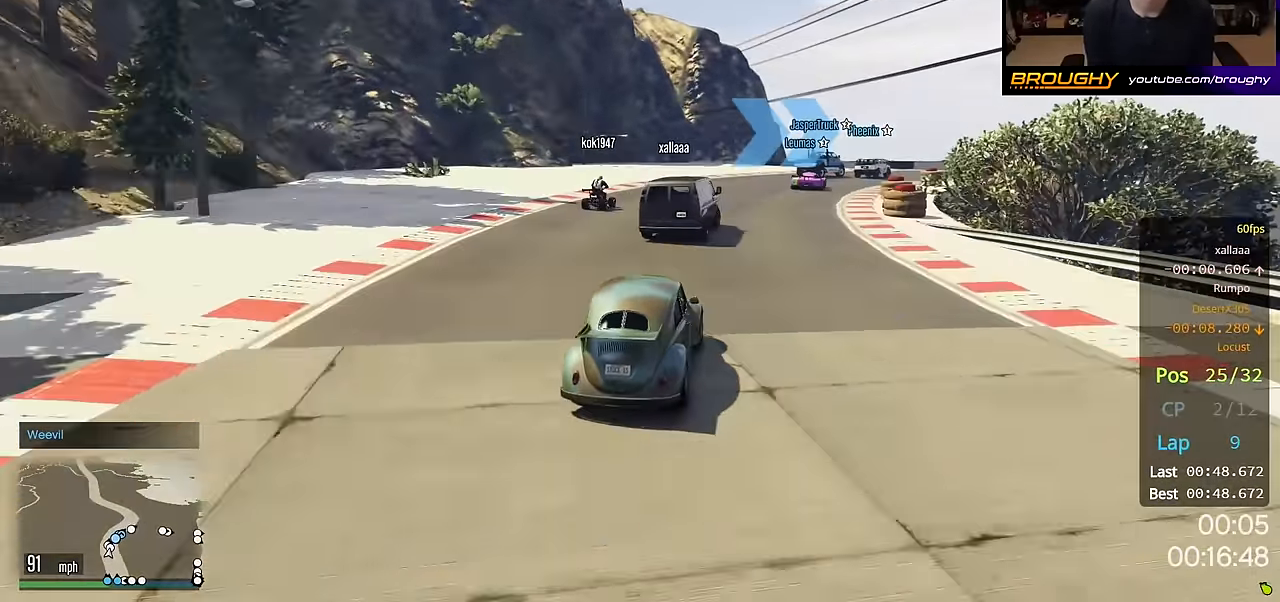
{"buttons": ["R2"], "left_stick": "right", "right_stick": "center", "events": [[17, "R2", "down"]]}
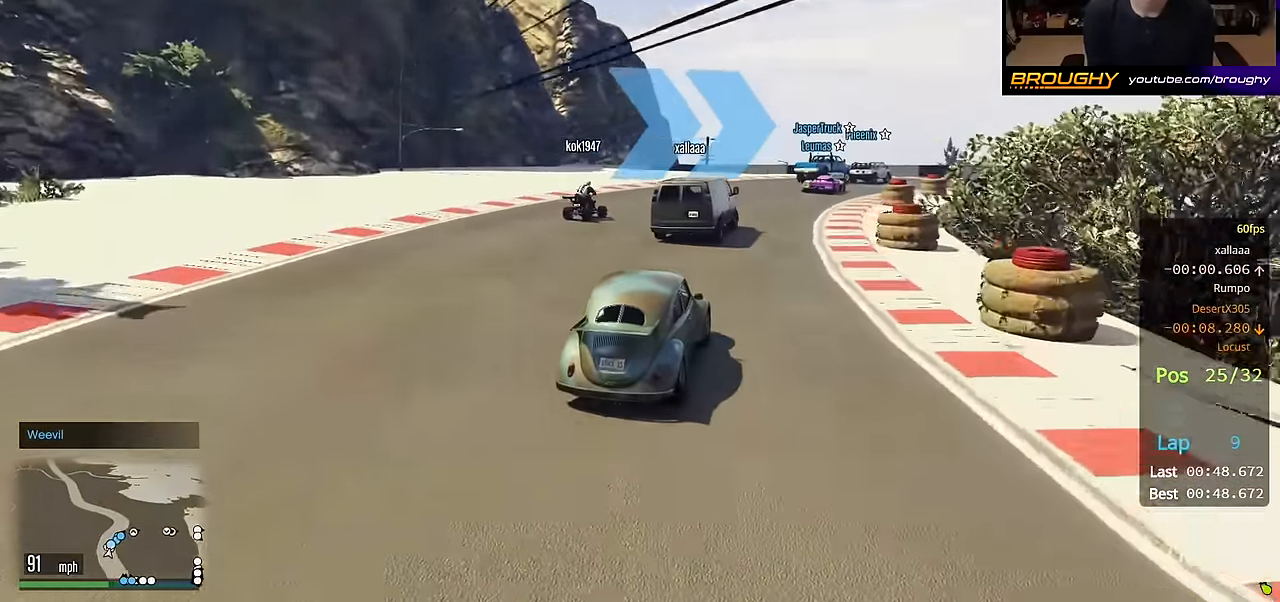
{"buttons": ["R2"], "left_stick": "center", "right_stick": "center", "events": [[333, "left_stick", "center"], [400, "left_stick", "right"], [467, "left_stick", "center"]]}
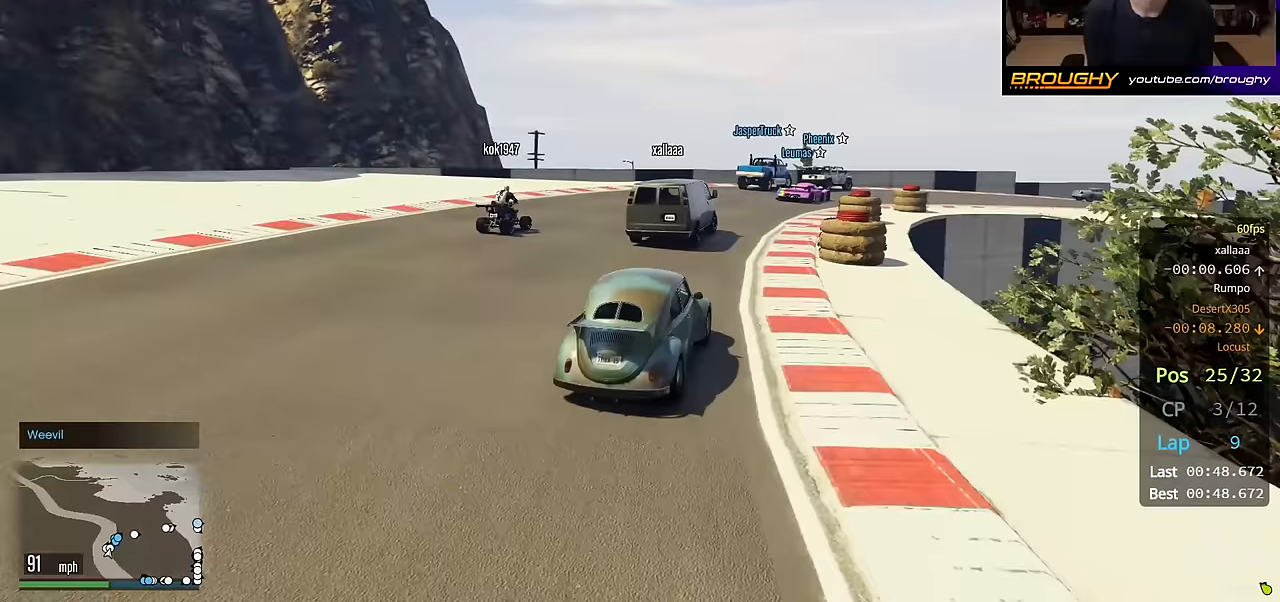
{"buttons": [], "left_stick": "right", "right_stick": "center", "events": [[83, "left_stick", "right"], [250, "R2", "up"]]}
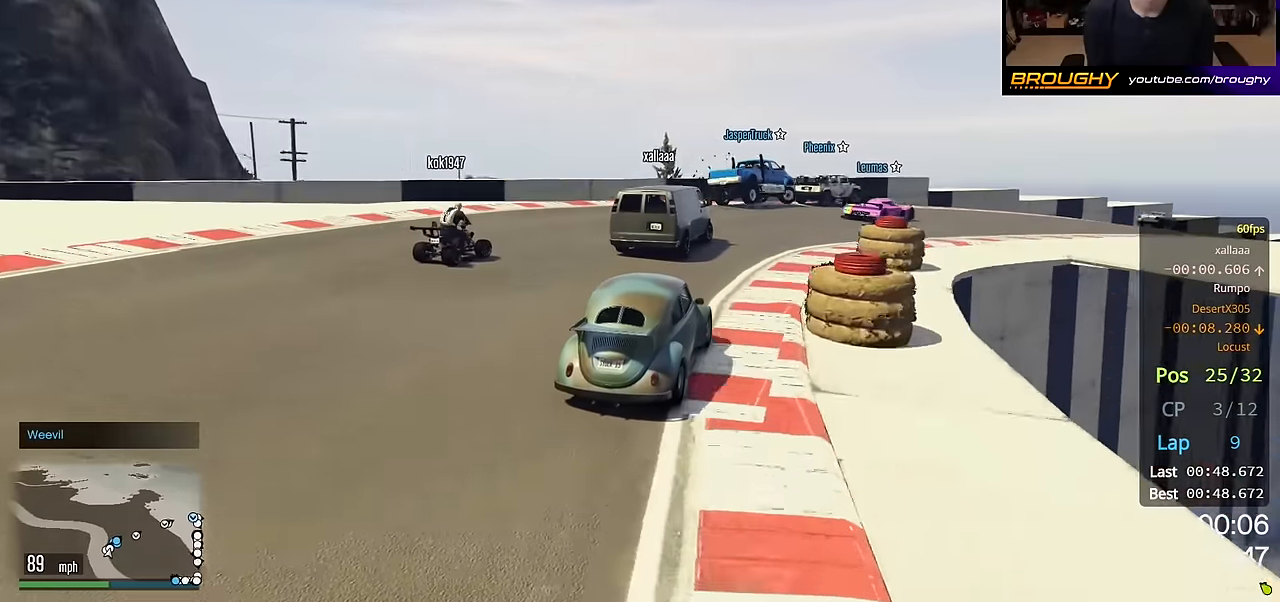
{"buttons": ["L2"], "left_stick": "right", "right_stick": "center", "events": [[83, "L2", "down"]]}
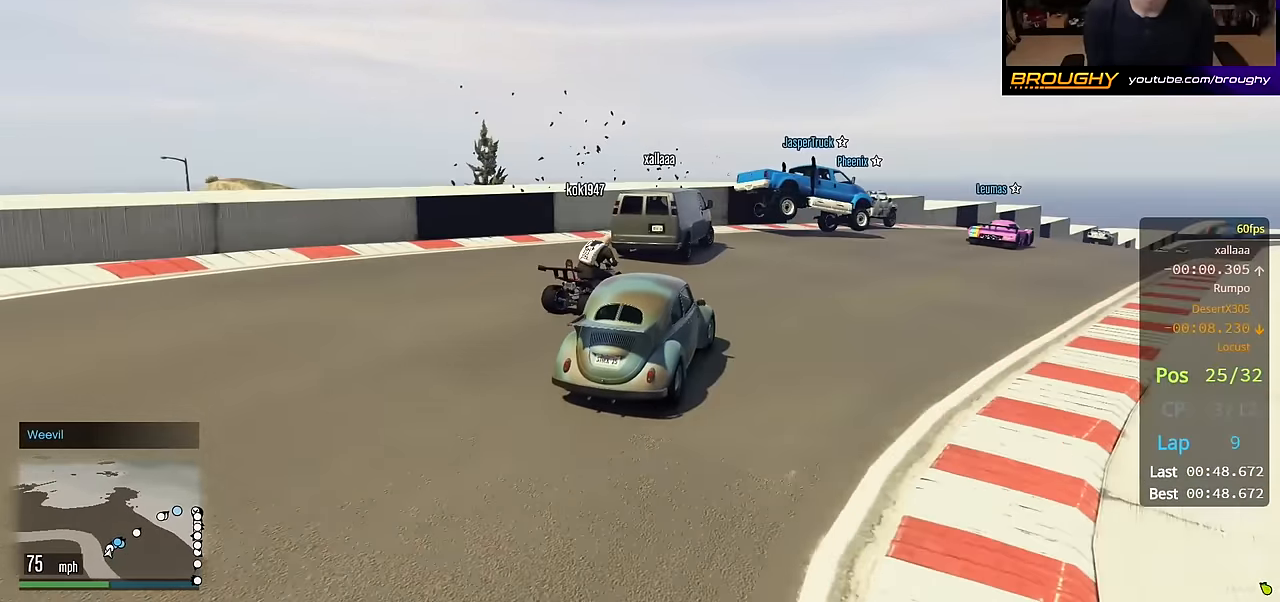
{"buttons": [], "left_stick": "center", "right_stick": "center", "events": [[150, "L2", "up"], [300, "left_stick", "left"], [500, "left_stick", "center"]]}
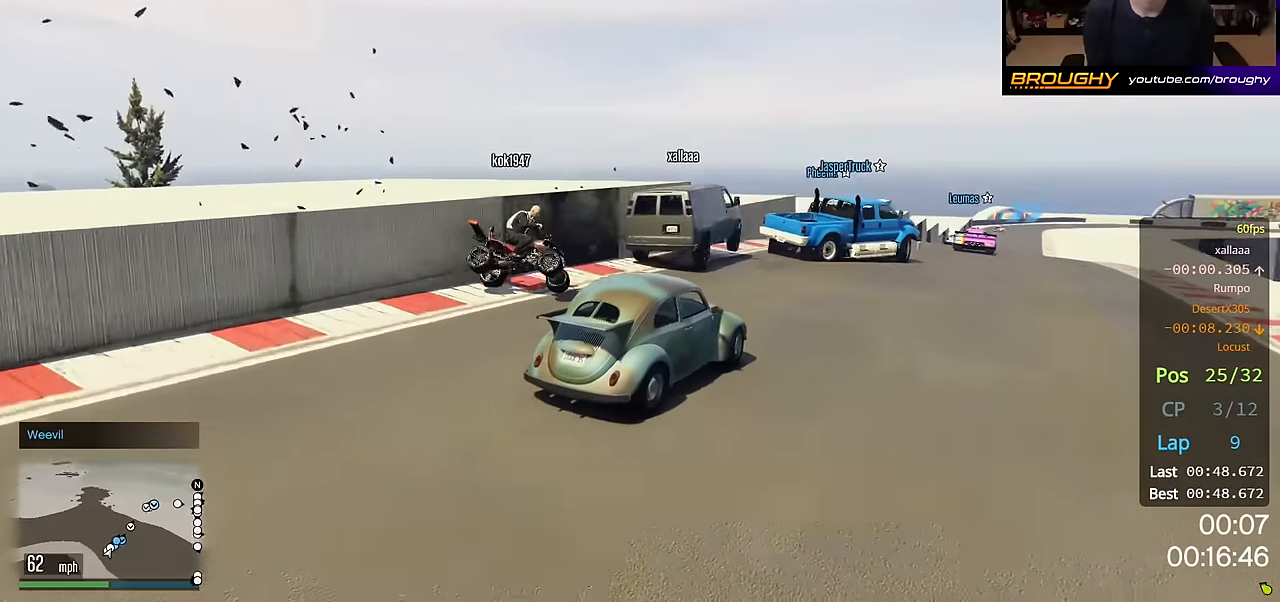
{"buttons": [], "left_stick": "center", "right_stick": "center", "events": [[33, "left_stick", "right"], [450, "left_stick", "center"]]}
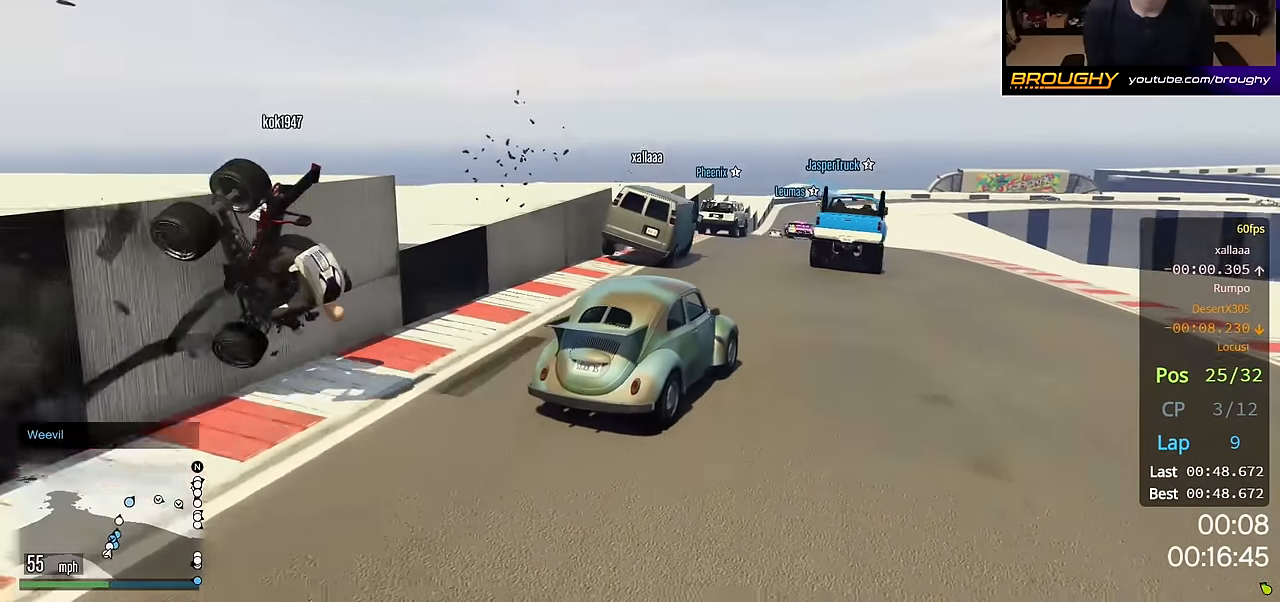
{"buttons": [], "left_stick": "center", "right_stick": "center", "events": []}
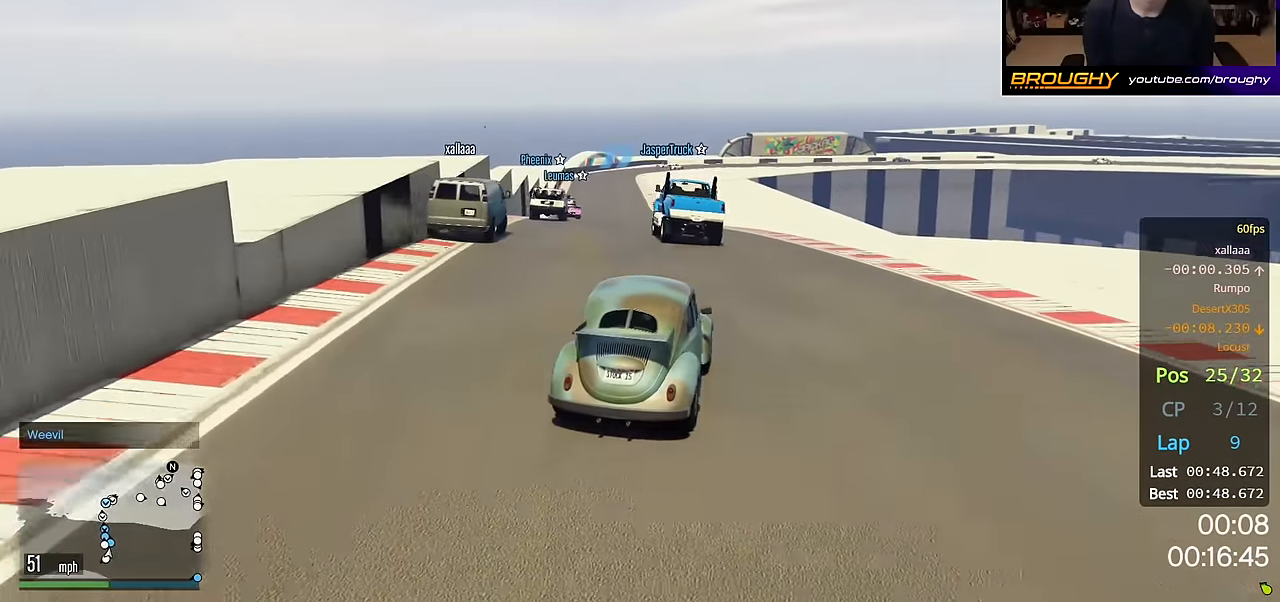
{"buttons": ["R2"], "left_stick": "center", "right_stick": "center", "events": [[33, "R2", "down"], [167, "left_stick", "left"], [433, "left_stick", "center"]]}
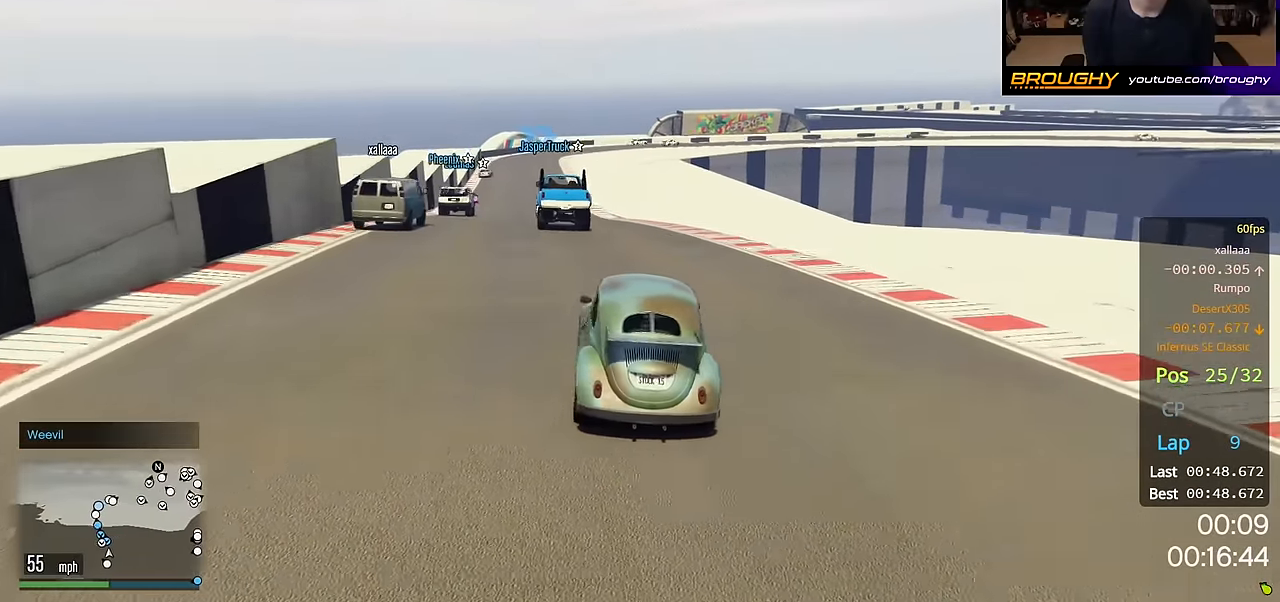
{"buttons": ["R3"], "left_stick": "center", "right_stick": "center", "events": [[183, "R2", "up"], [267, "R3", "down"]]}
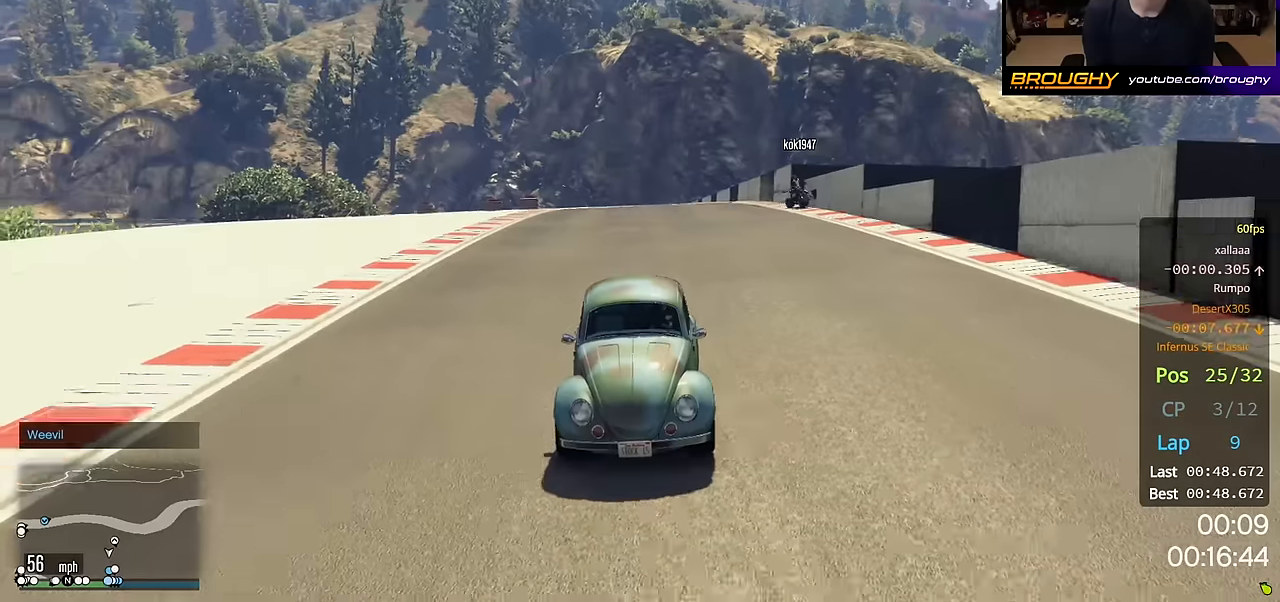
{"buttons": ["R3"], "left_stick": "center", "right_stick": "center", "events": []}
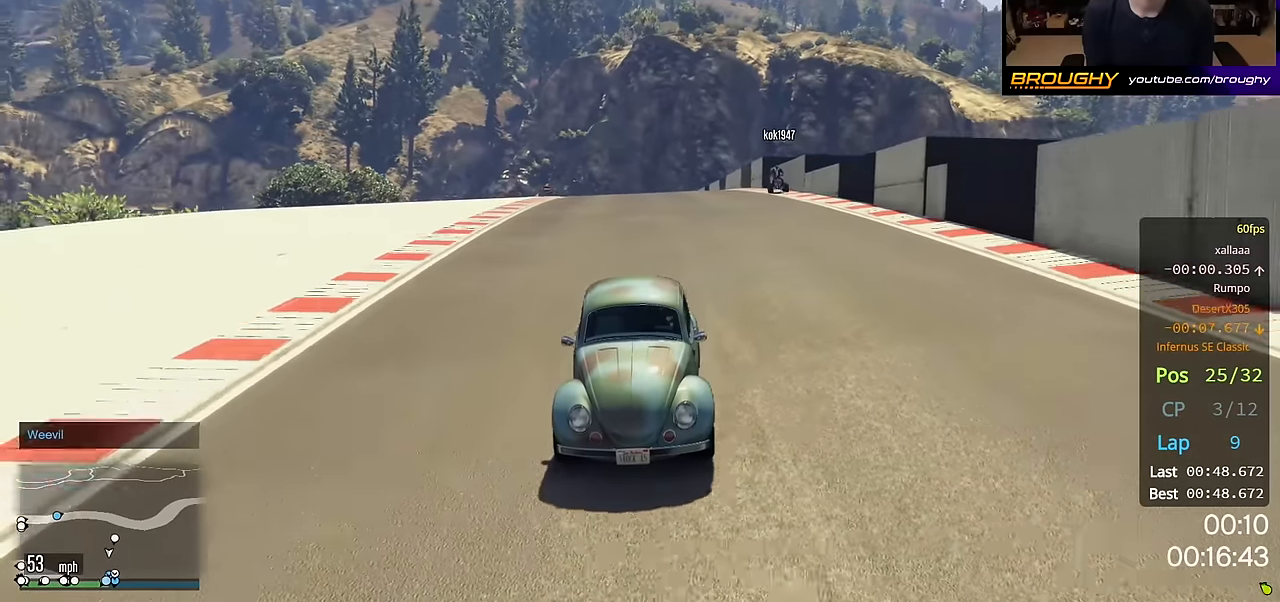
{"buttons": ["R3"], "left_stick": "center", "right_stick": "center", "events": [[150, "left_stick", "up-left"], [267, "left_stick", "center"]]}
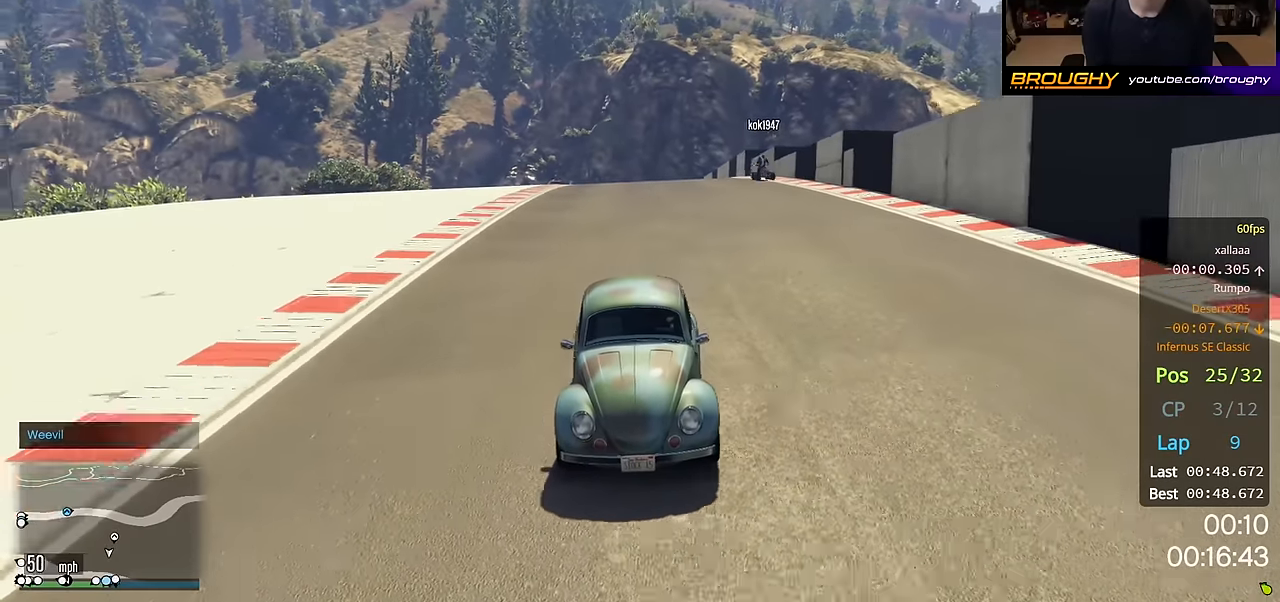
{"buttons": ["R3"], "left_stick": "center", "right_stick": "center", "events": []}
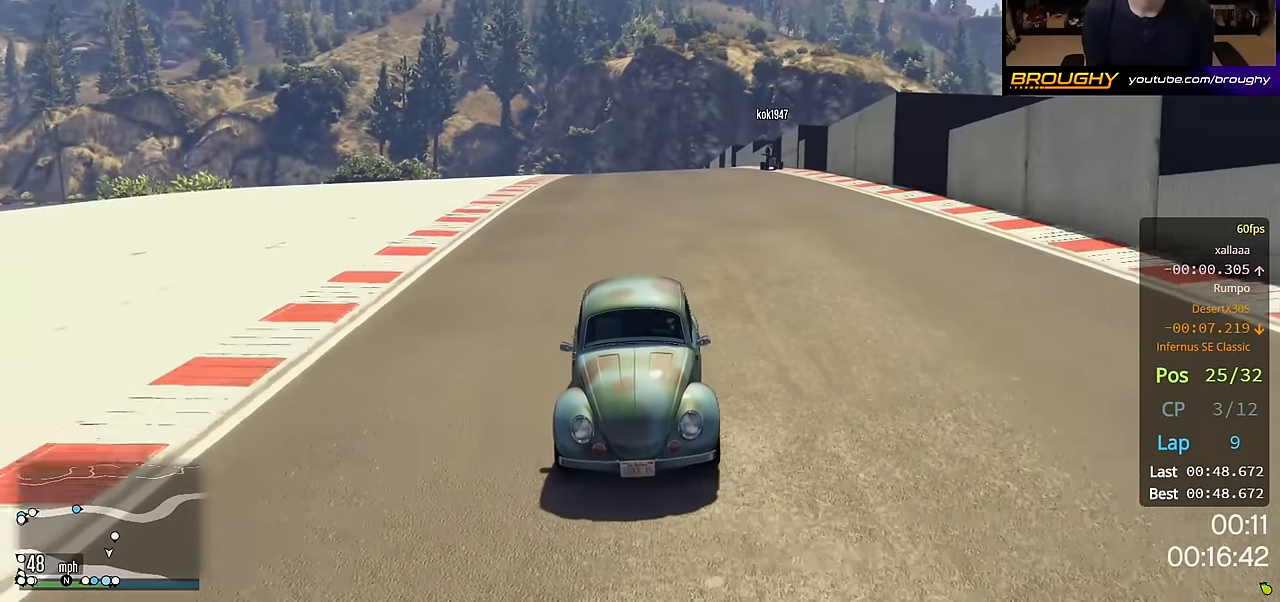
{"buttons": ["R3"], "left_stick": "center", "right_stick": "center", "events": []}
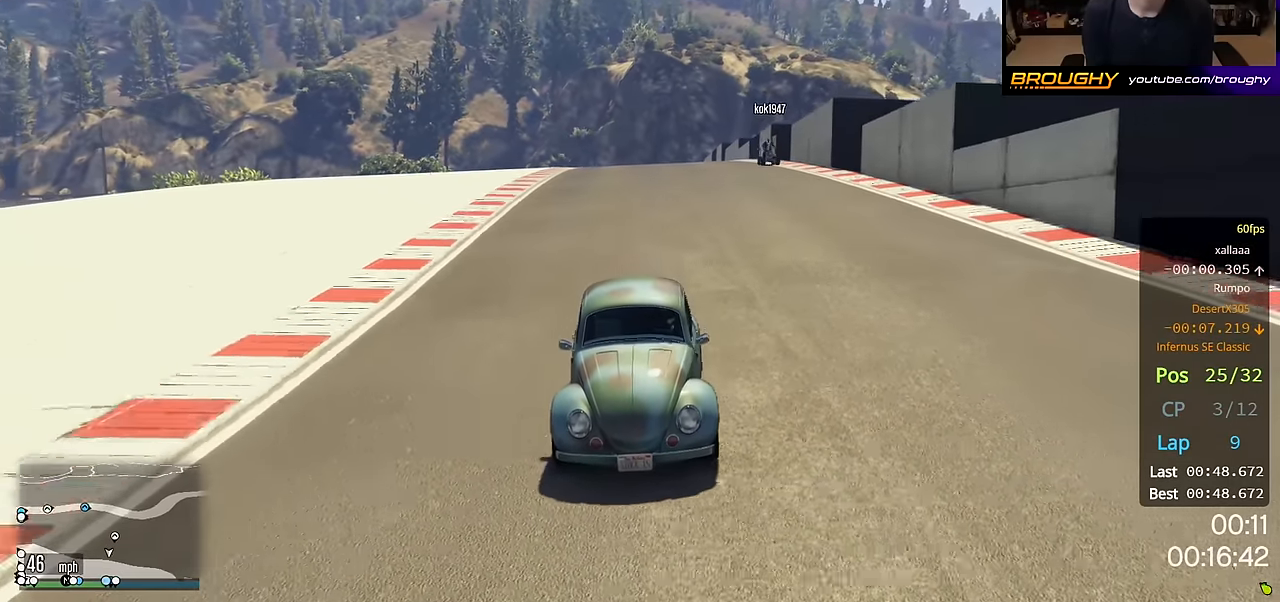
{"buttons": ["R3"], "left_stick": "center", "right_stick": "center", "events": []}
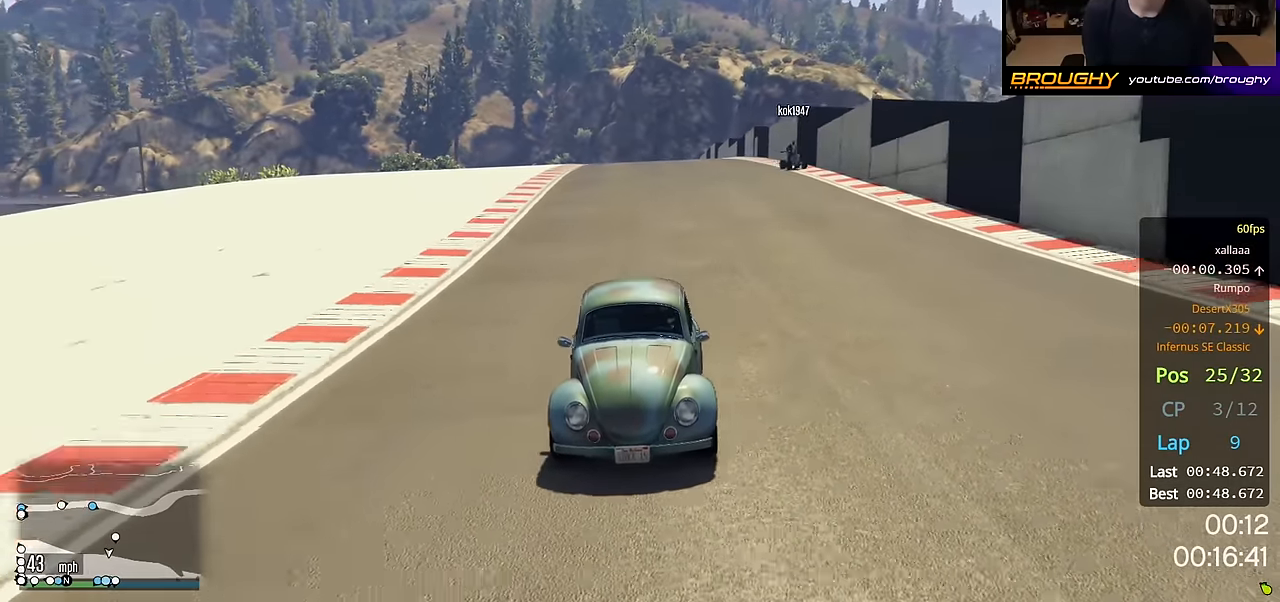
{"buttons": ["R2"], "left_stick": "center", "right_stick": "center", "events": [[300, "R2", "down"], [333, "R3", "up"]]}
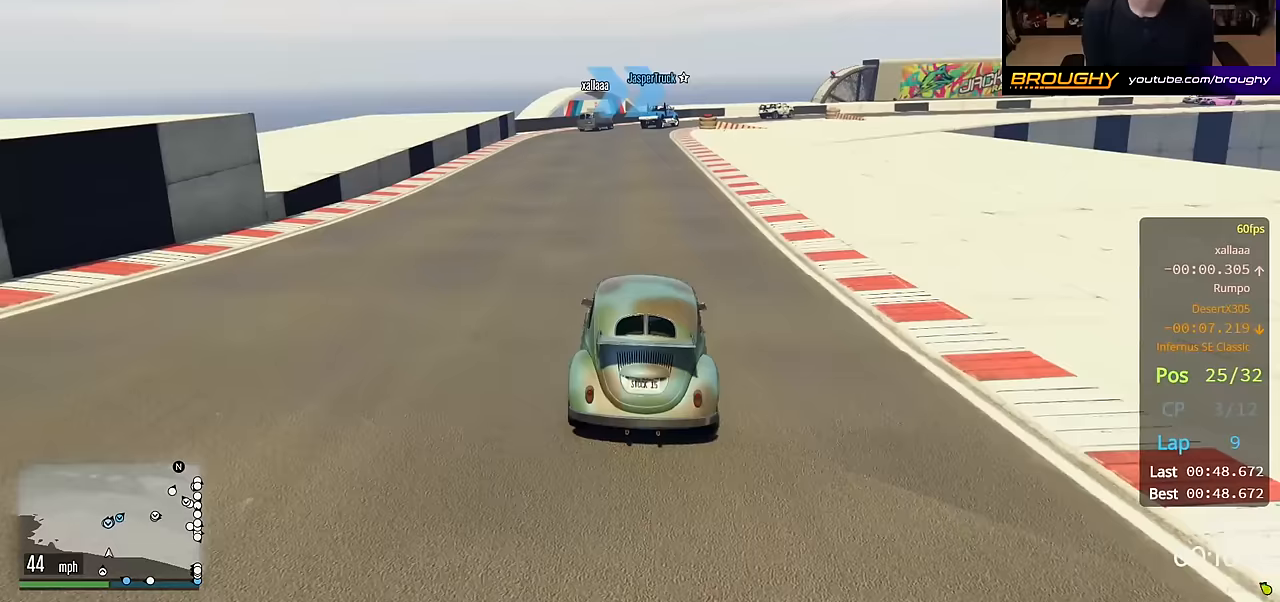
{"buttons": ["R2"], "left_stick": "center", "right_stick": "center", "events": []}
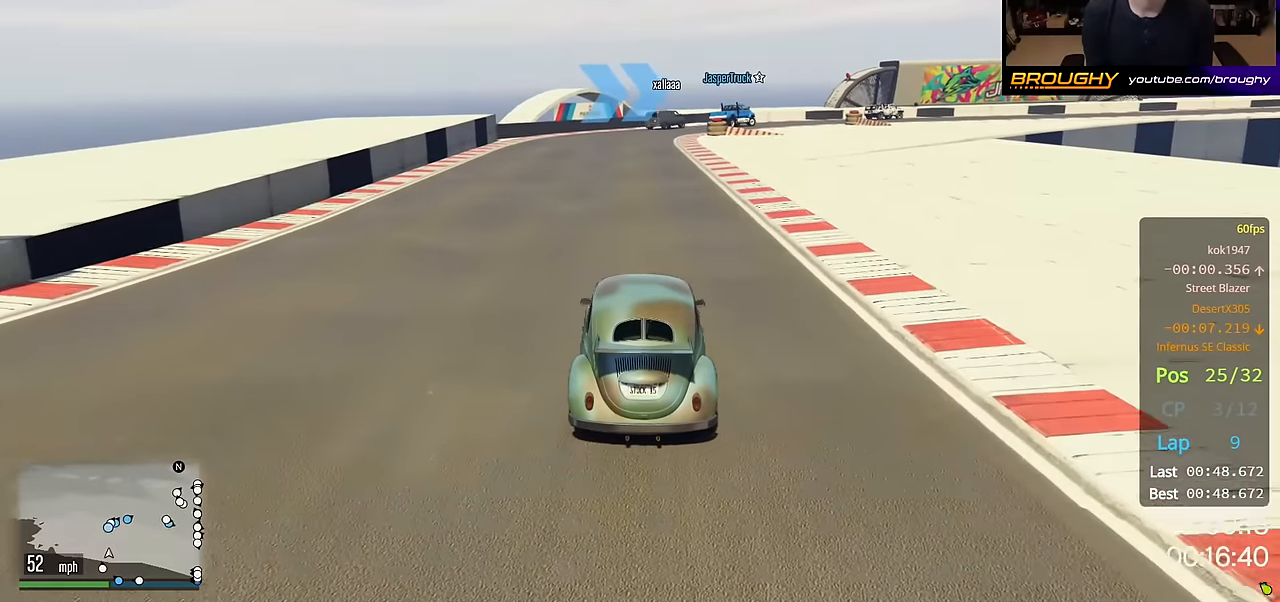
{"buttons": ["R2"], "left_stick": "center", "right_stick": "center", "events": [[17, "R2", "up"], [200, "R2", "down"]]}
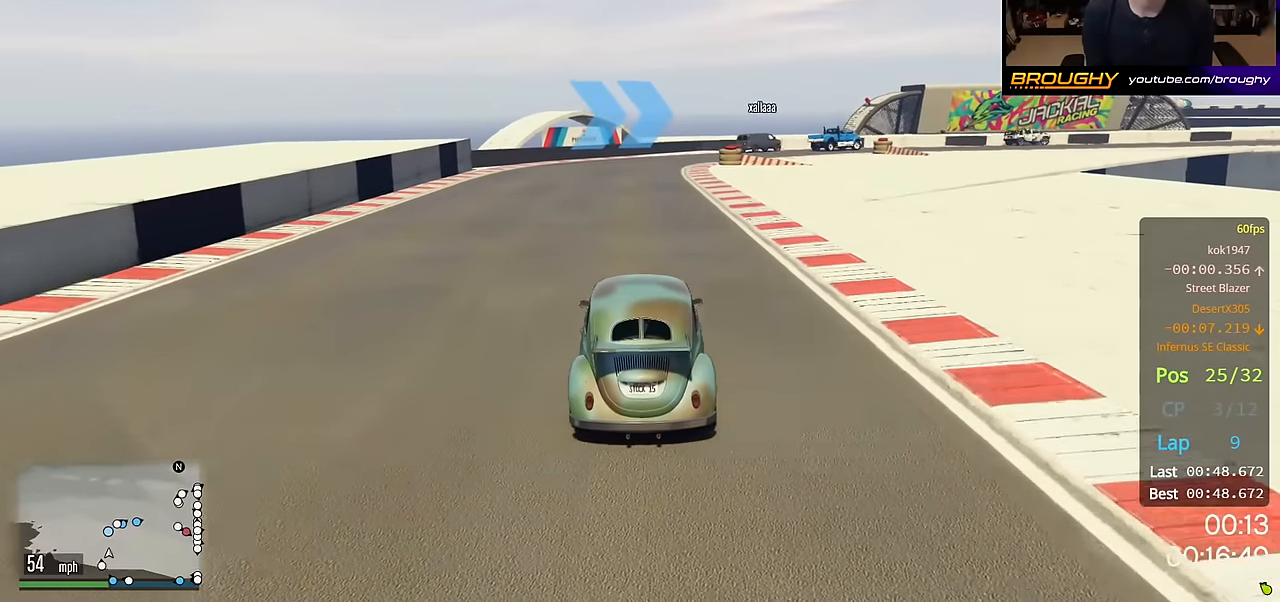
{"buttons": ["R2"], "left_stick": "center", "right_stick": "center", "events": [[33, "R2", "up"], [250, "R2", "down"]]}
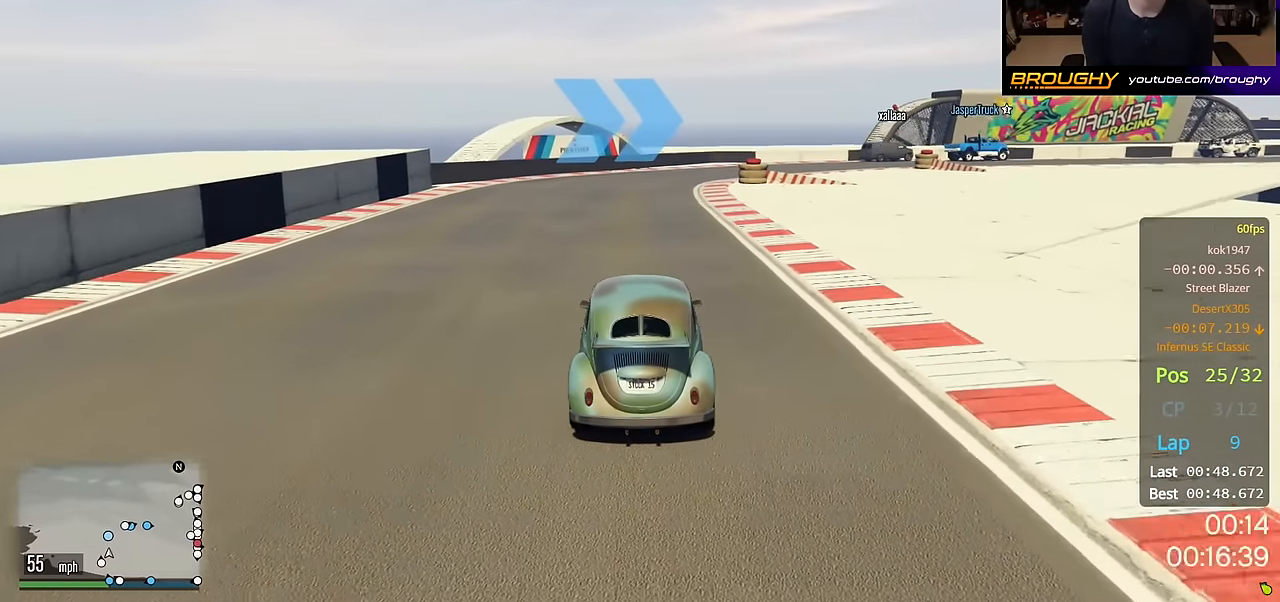
{"buttons": [], "left_stick": "right", "right_stick": "center", "events": [[83, "left_stick", "right"], [117, "R2", "up"], [283, "left_stick", "center"], [383, "left_stick", "right"]]}
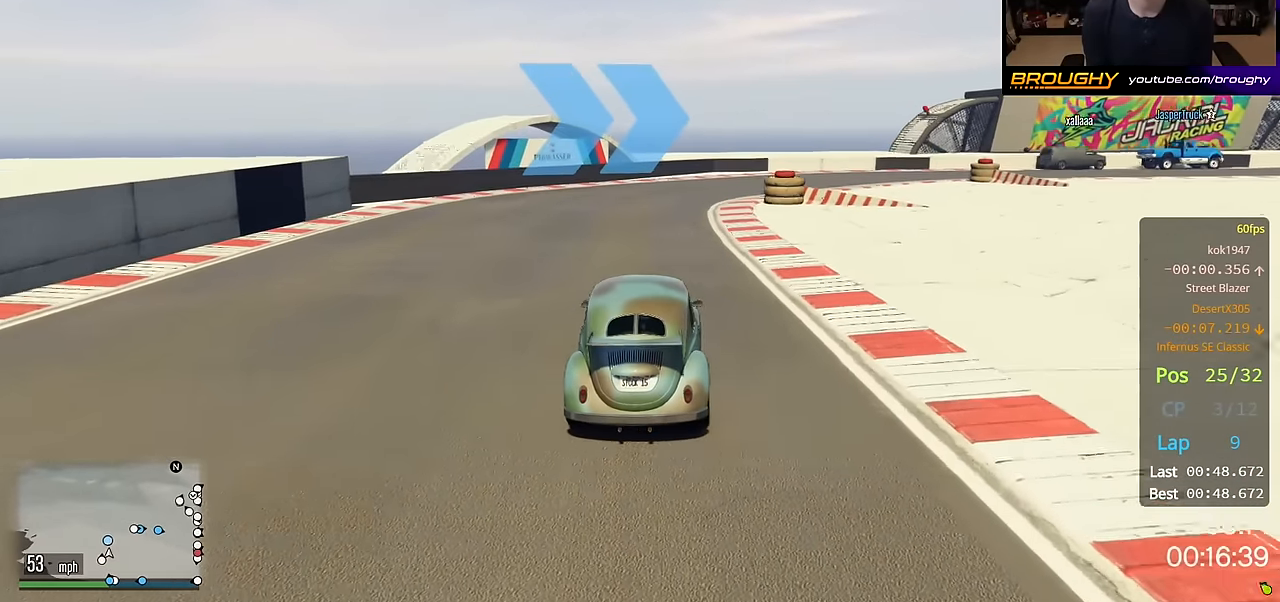
{"buttons": [], "left_stick": "center", "right_stick": "center", "events": [[17, "left_stick", "center"], [233, "R2", "down"], [300, "left_stick", "right"], [433, "R2", "up"], [500, "left_stick", "center"]]}
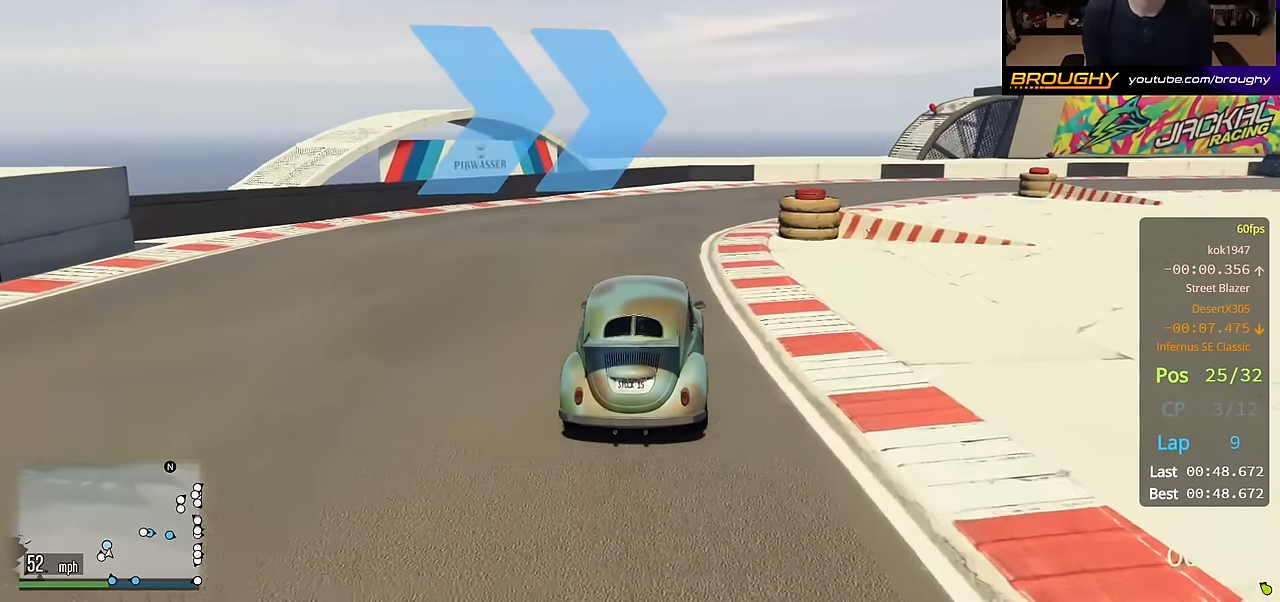
{"buttons": ["R2"], "left_stick": "right", "right_stick": "center", "events": [[67, "left_stick", "right"], [217, "left_stick", "center"], [350, "R2", "down"], [350, "left_stick", "right"]]}